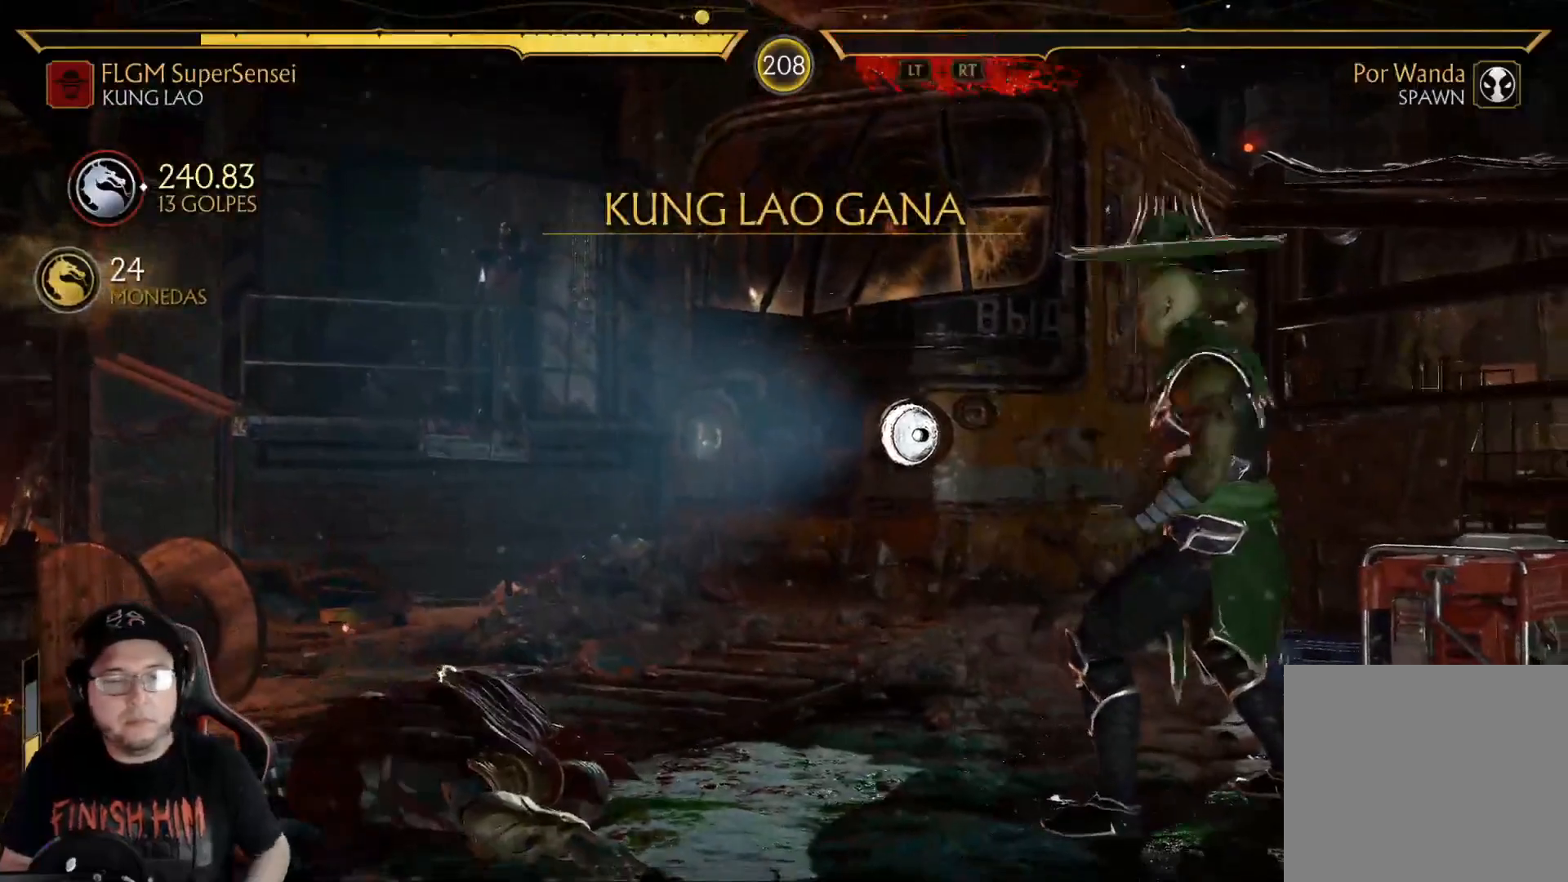
Gameplay with a controller (Xbox layout); each line is a JSON object with the inputs held at the frame after it. "events" lists button and stick changes between this image and that frame as [ms after this image, input, new state], when the widget could be followed in between. Not read: L3 R3 SHARE.
{"buttons": [], "left_stick": "center", "right_stick": "center", "events": []}
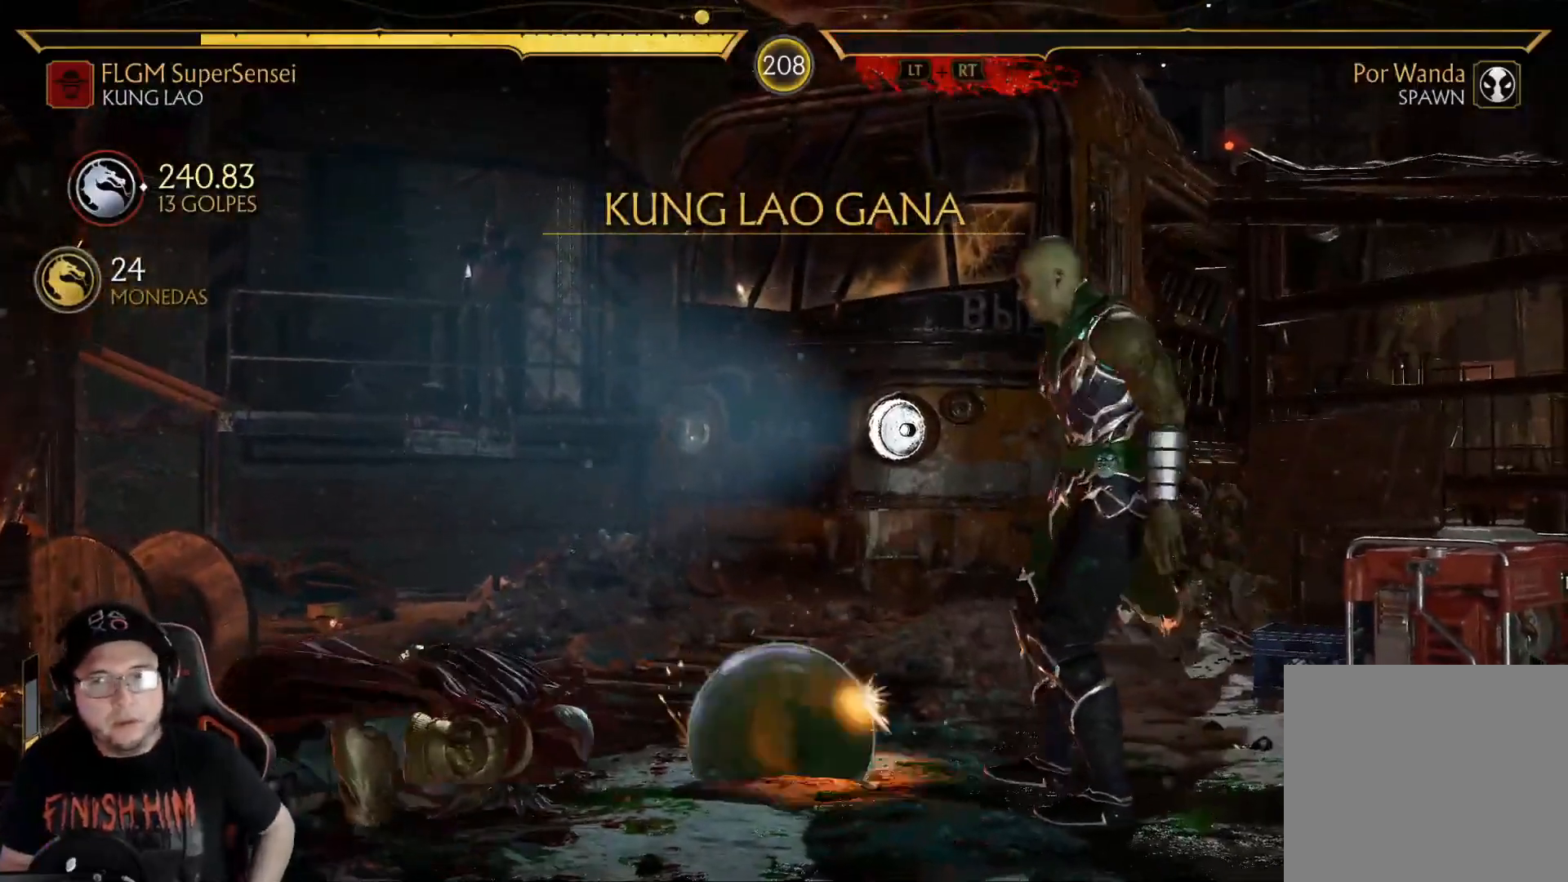
{"buttons": [], "left_stick": "center", "right_stick": "center", "events": []}
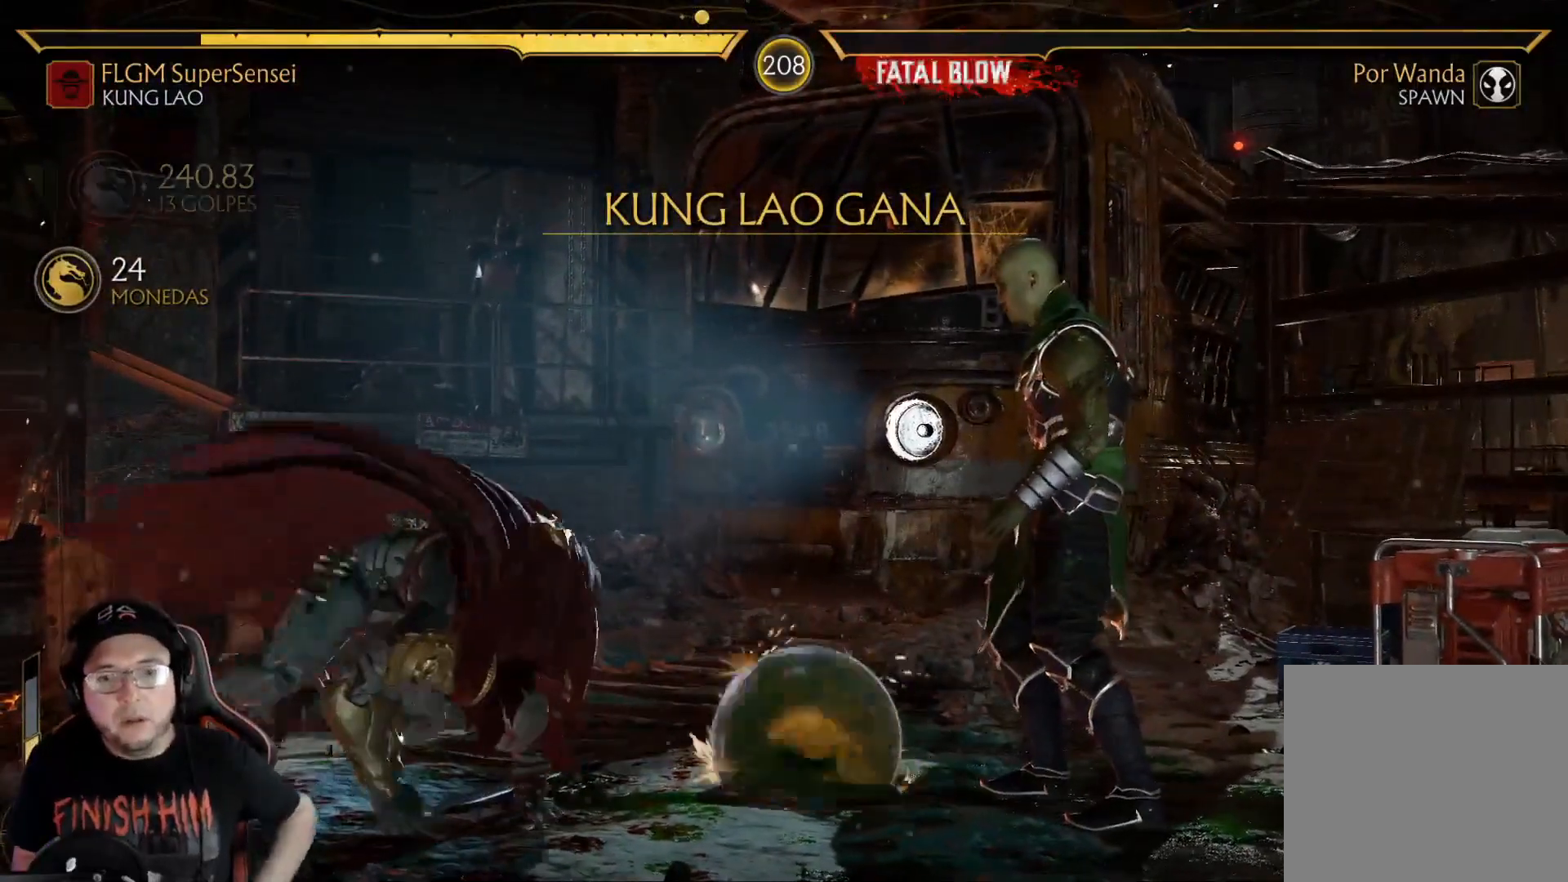
{"buttons": [], "left_stick": "center", "right_stick": "center", "events": []}
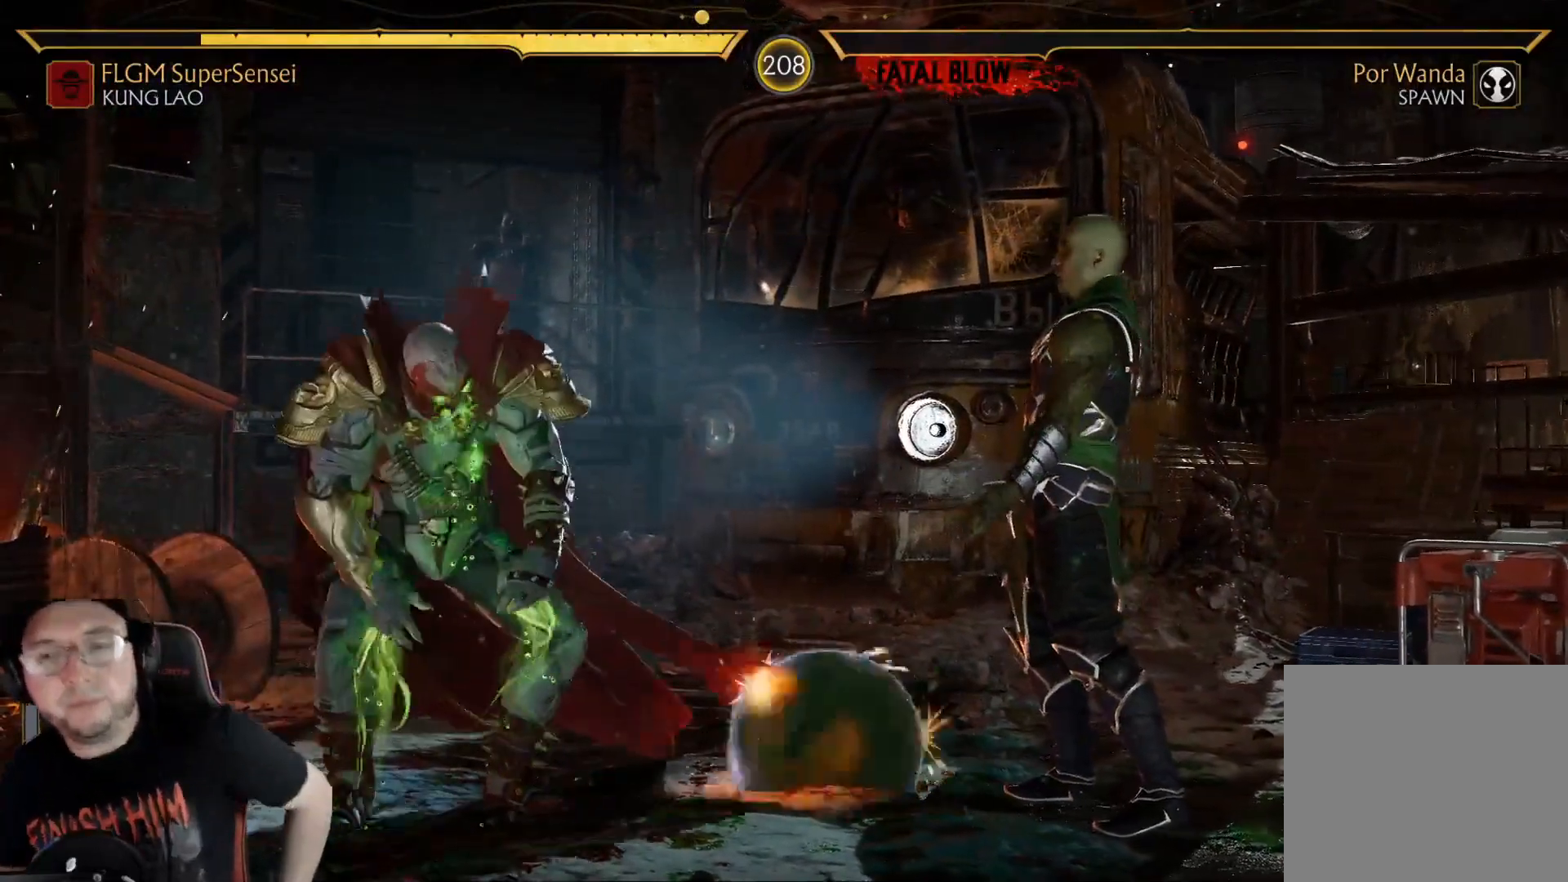
{"buttons": [], "left_stick": "center", "right_stick": "center", "events": []}
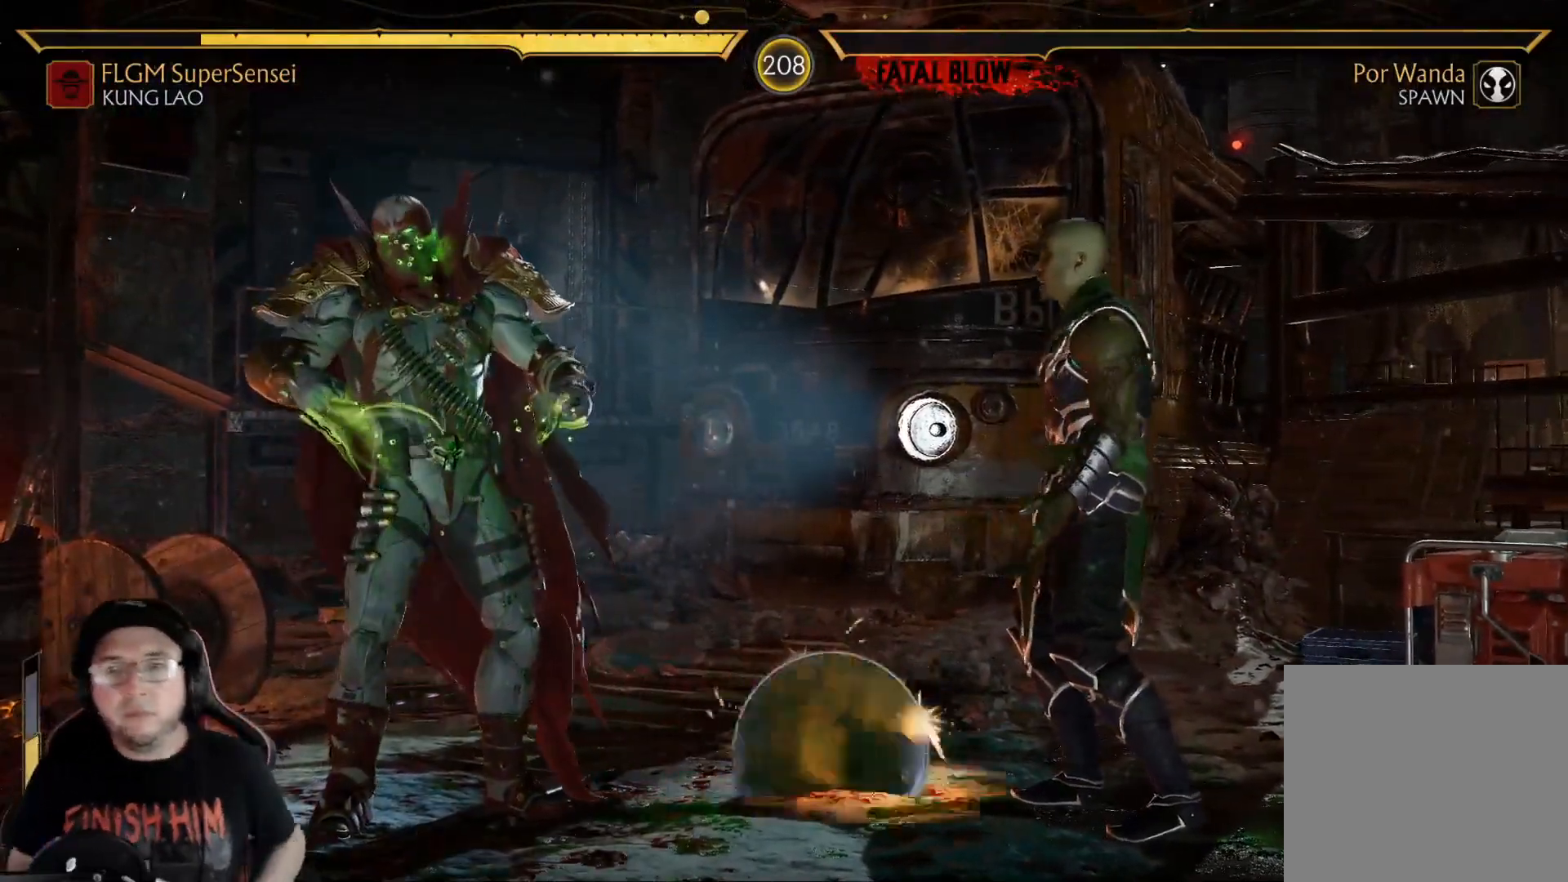
{"buttons": [], "left_stick": "center", "right_stick": "center", "events": []}
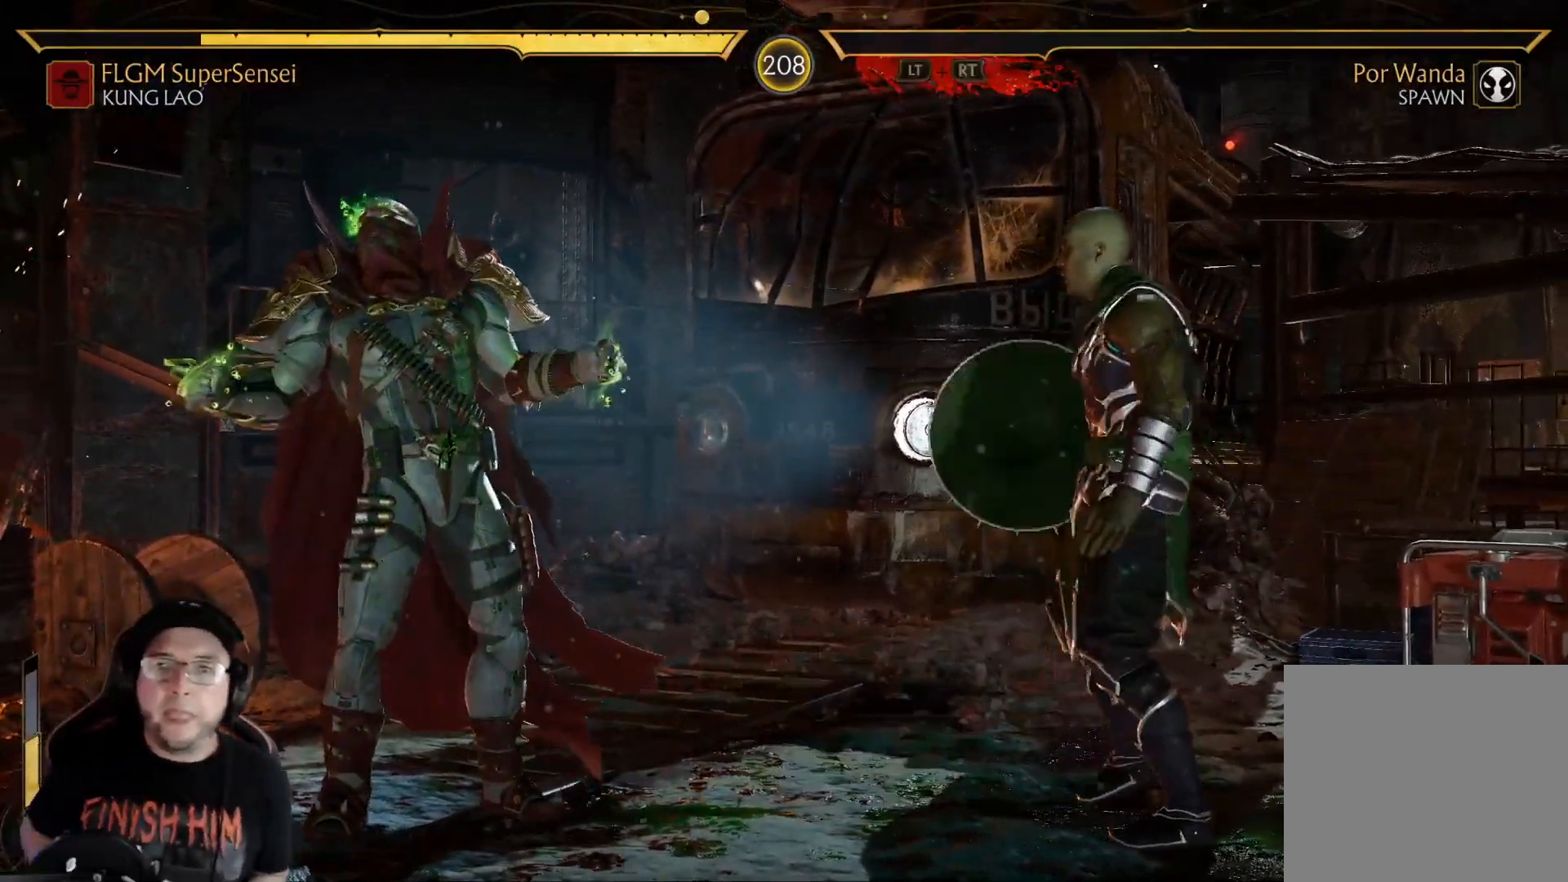
{"buttons": [], "left_stick": "center", "right_stick": "center", "events": []}
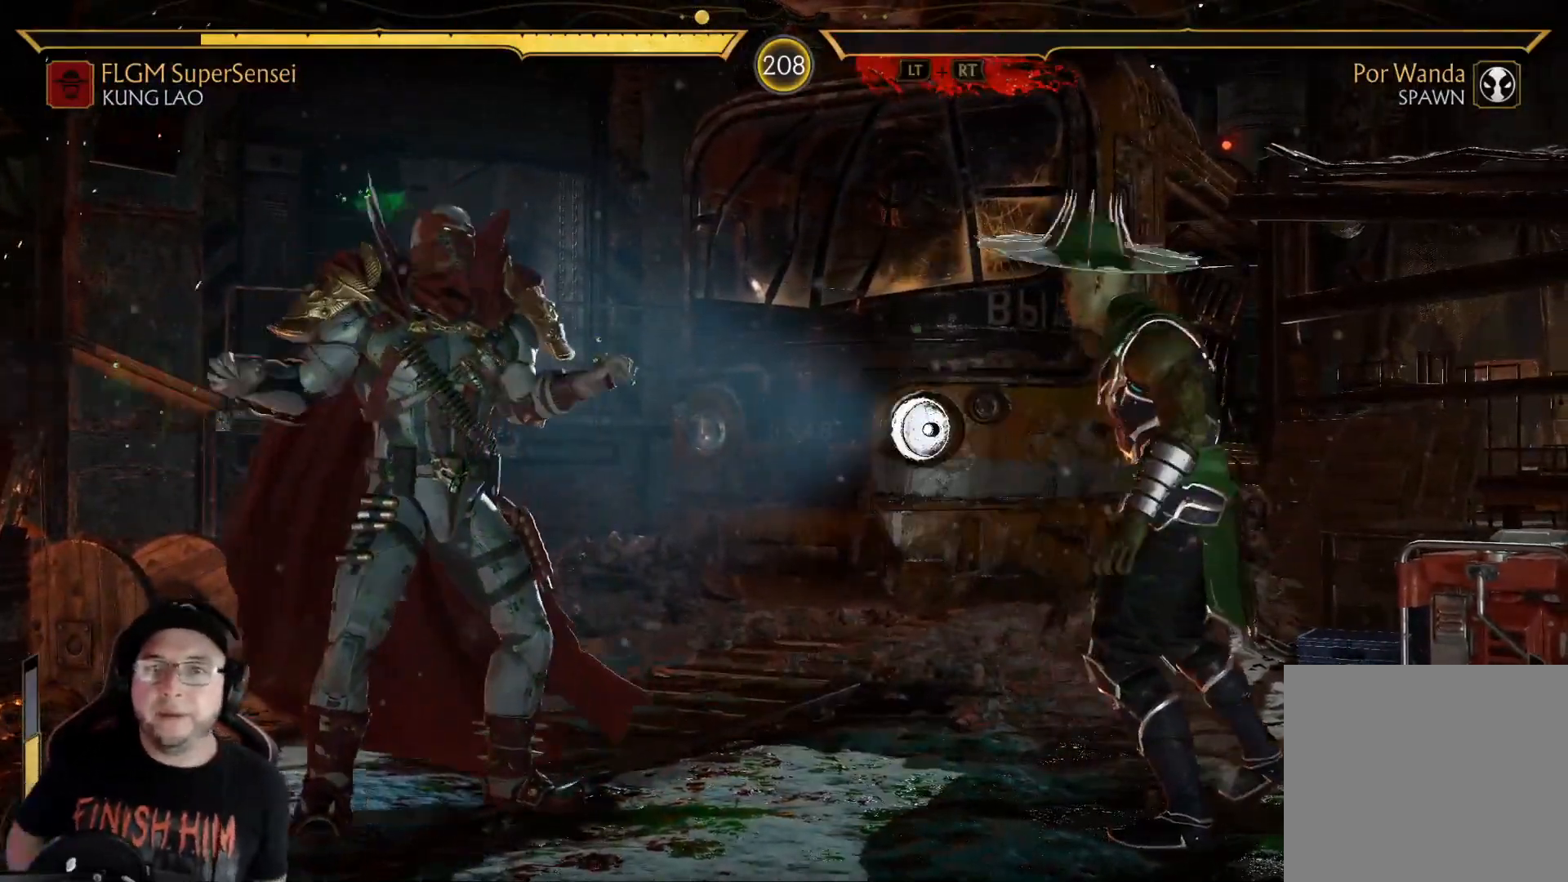
{"buttons": [], "left_stick": "center", "right_stick": "center", "events": [[418, "DPAD_LEFT", "down"], [451, "DPAD_LEFT", "up"]]}
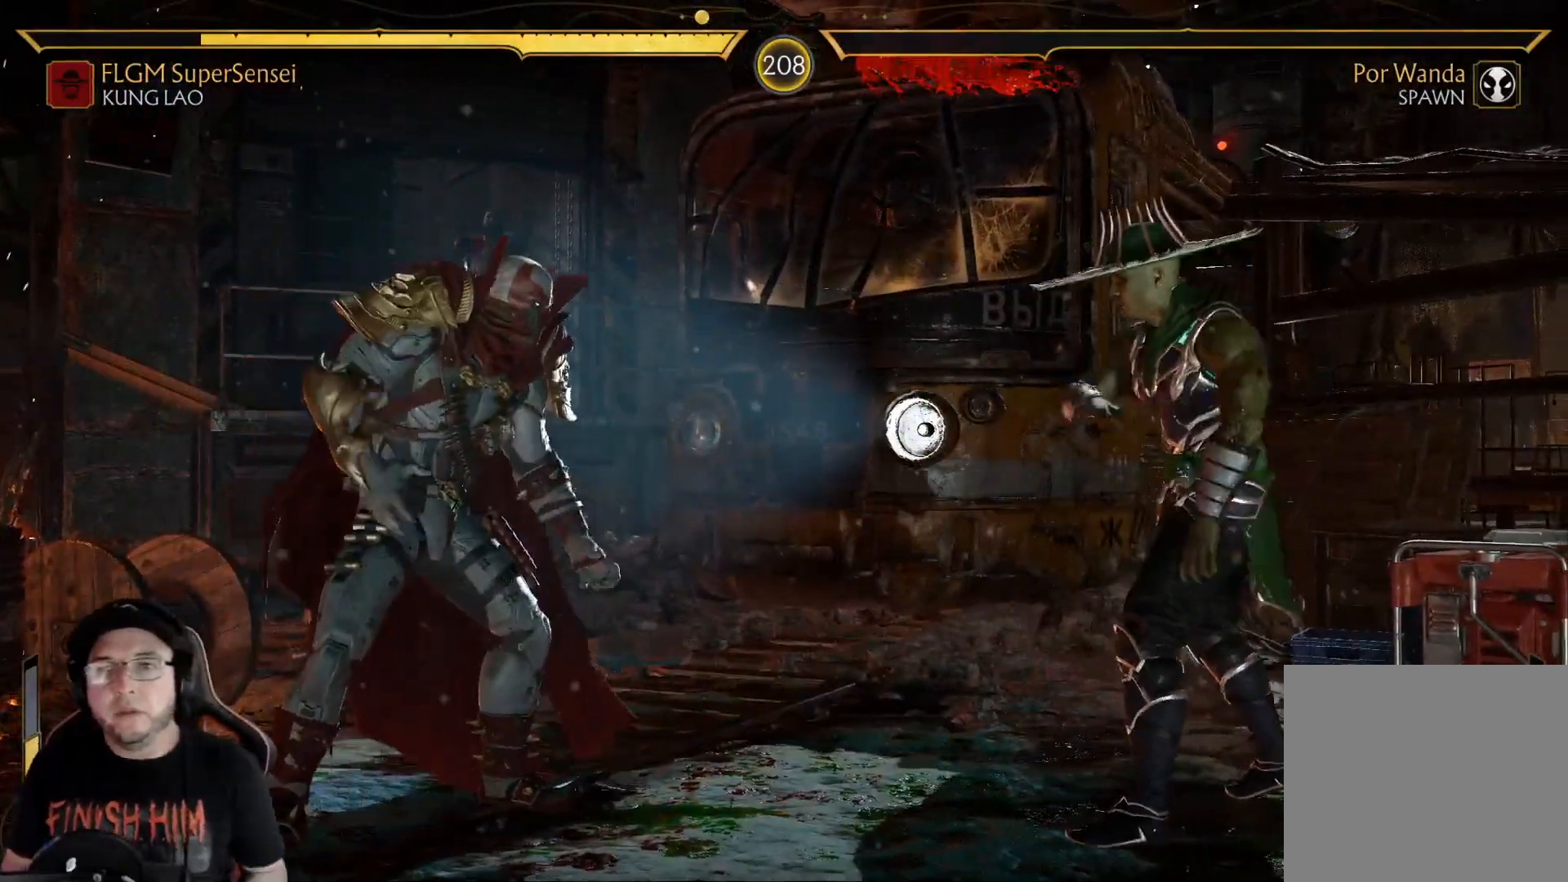
{"buttons": [], "left_stick": "center", "right_stick": "center", "events": [[117, "DPAD_LEFT", "down"], [168, "DPAD_LEFT", "up"]]}
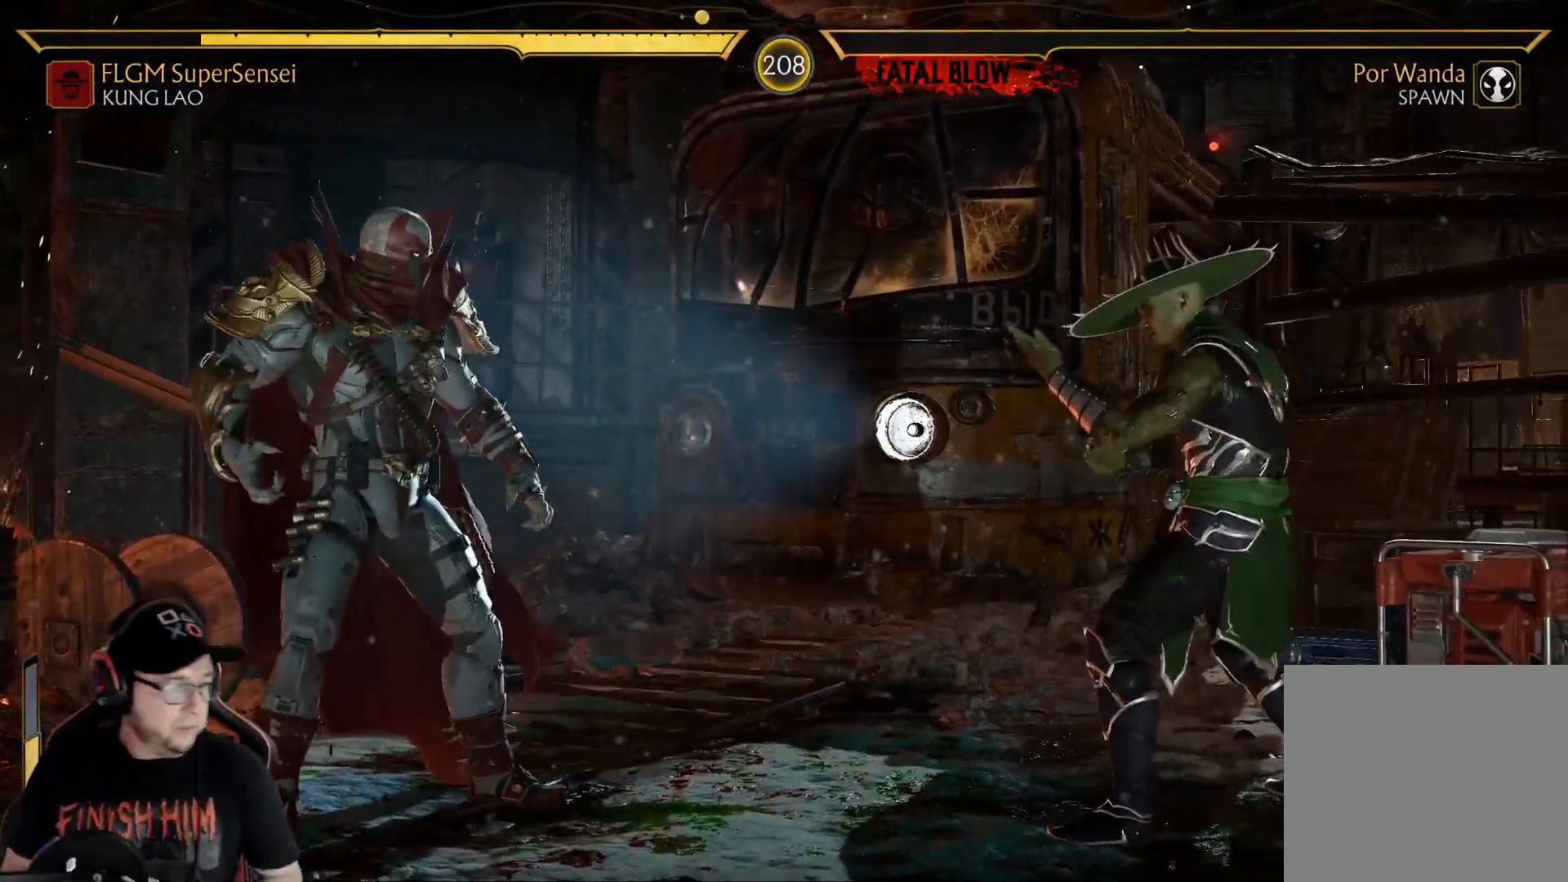
{"buttons": [], "left_stick": "center", "right_stick": "center", "events": []}
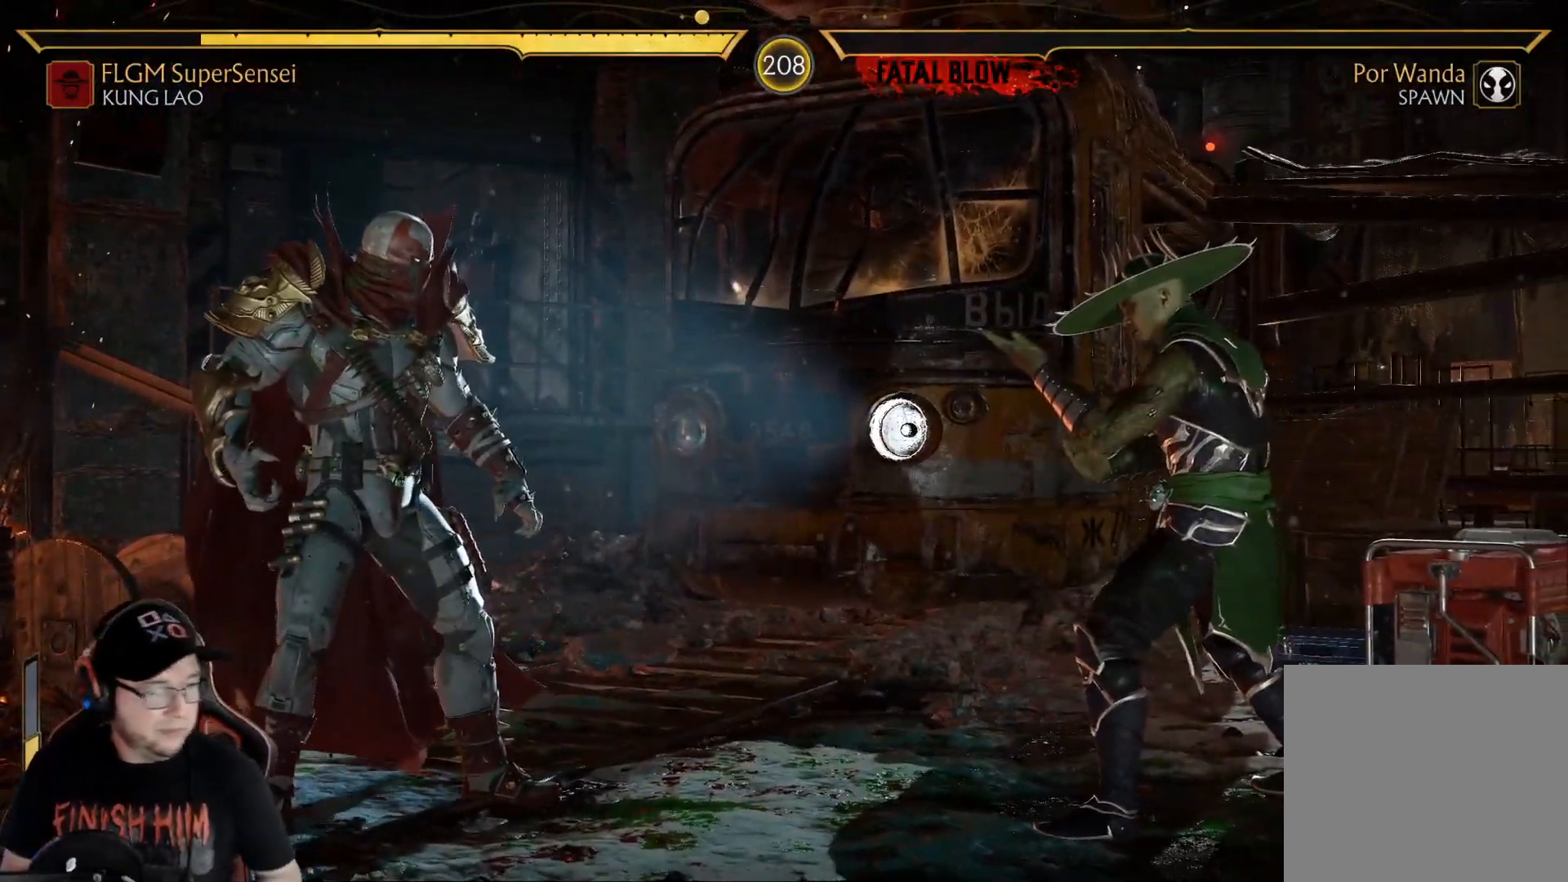
{"buttons": [], "left_stick": "center", "right_stick": "center", "events": []}
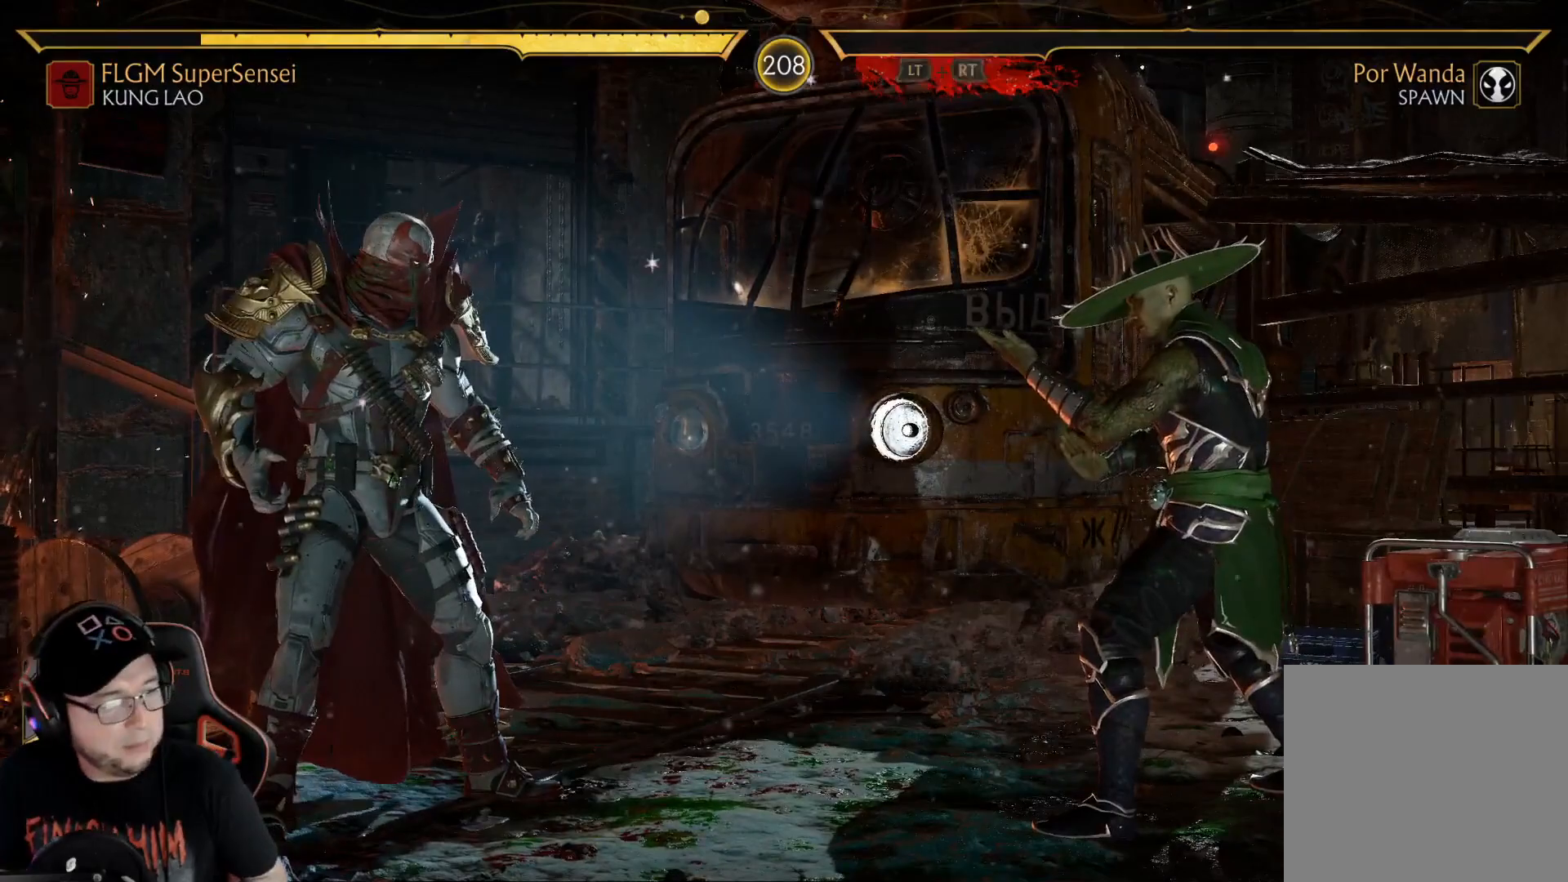
{"buttons": [], "left_stick": "center", "right_stick": "center", "events": [[367, "DPAD_RIGHT", "down"], [434, "DPAD_RIGHT", "up"]]}
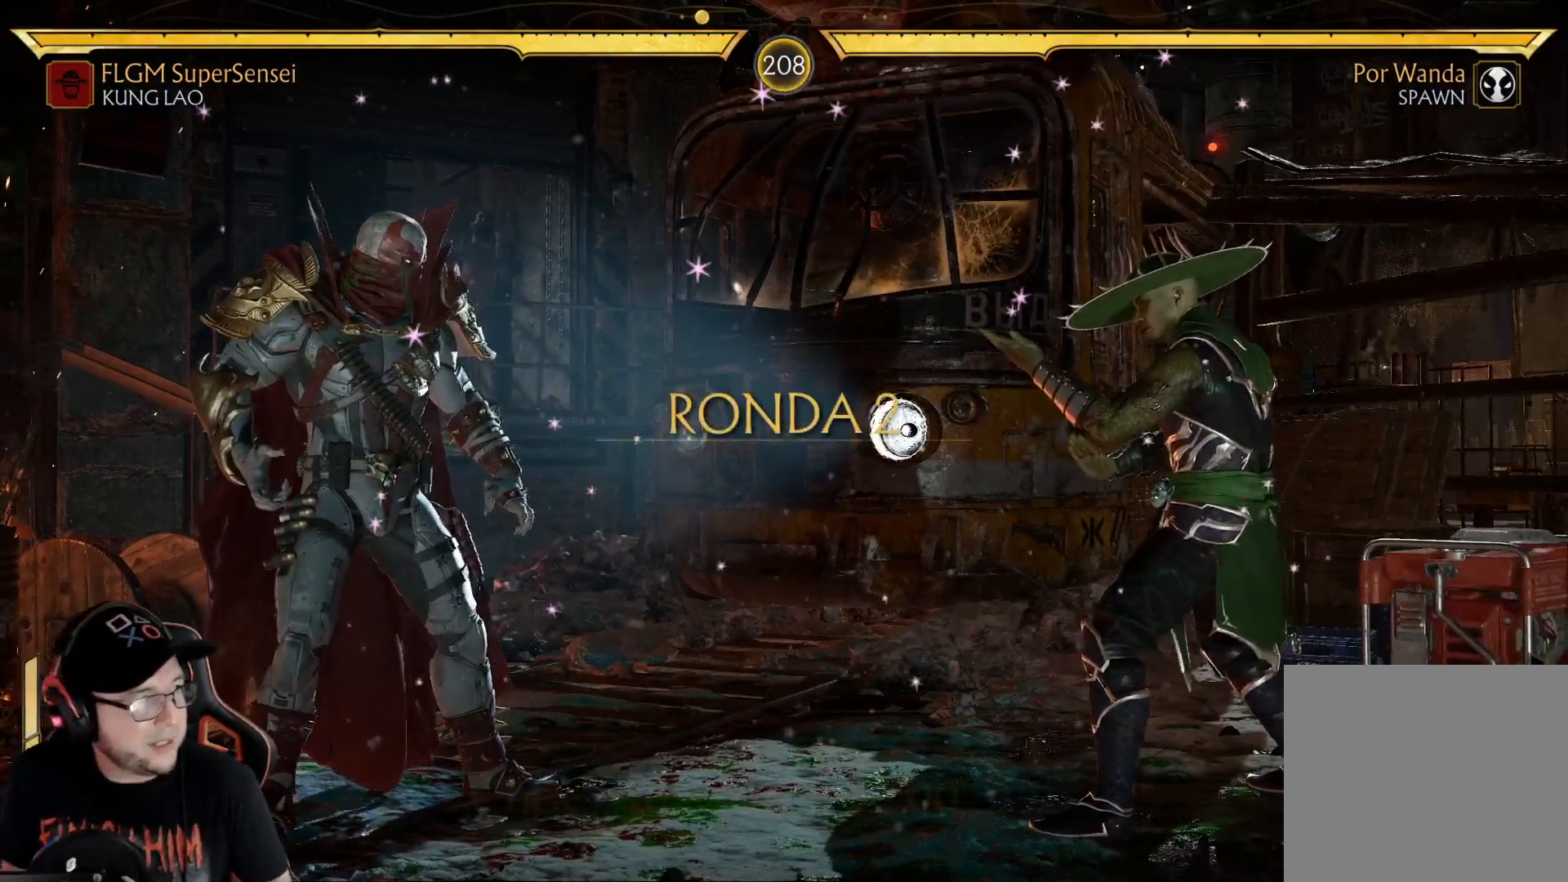
{"buttons": [], "left_stick": "center", "right_stick": "center", "events": [[17, "DPAD_RIGHT", "down"], [101, "DPAD_RIGHT", "up"]]}
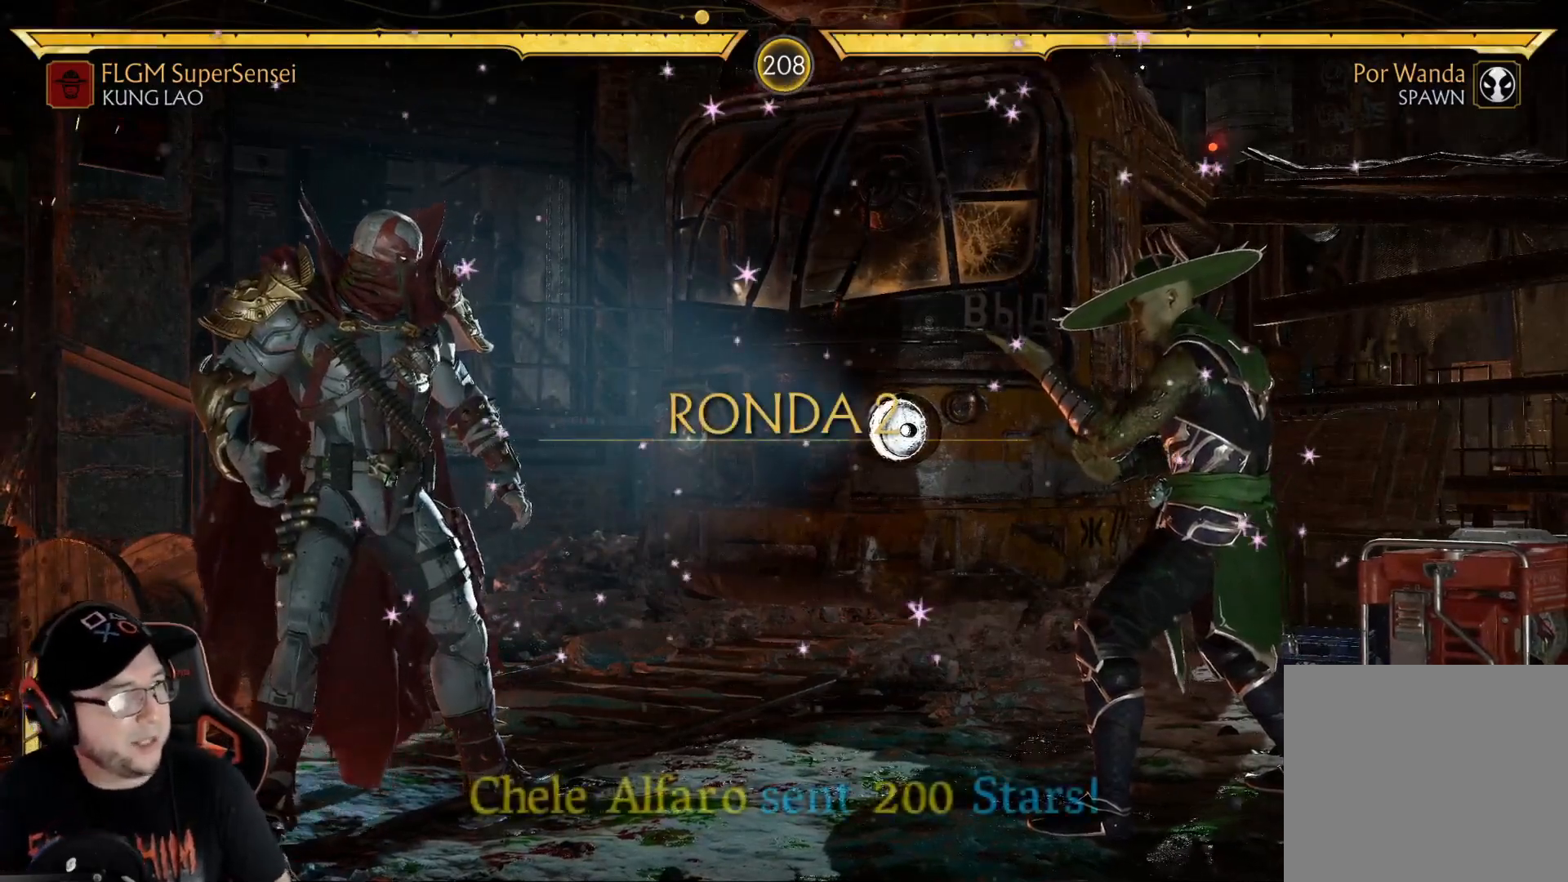
{"buttons": ["R2"], "left_stick": "center", "right_stick": "center", "events": [[418, "R2", "down"]]}
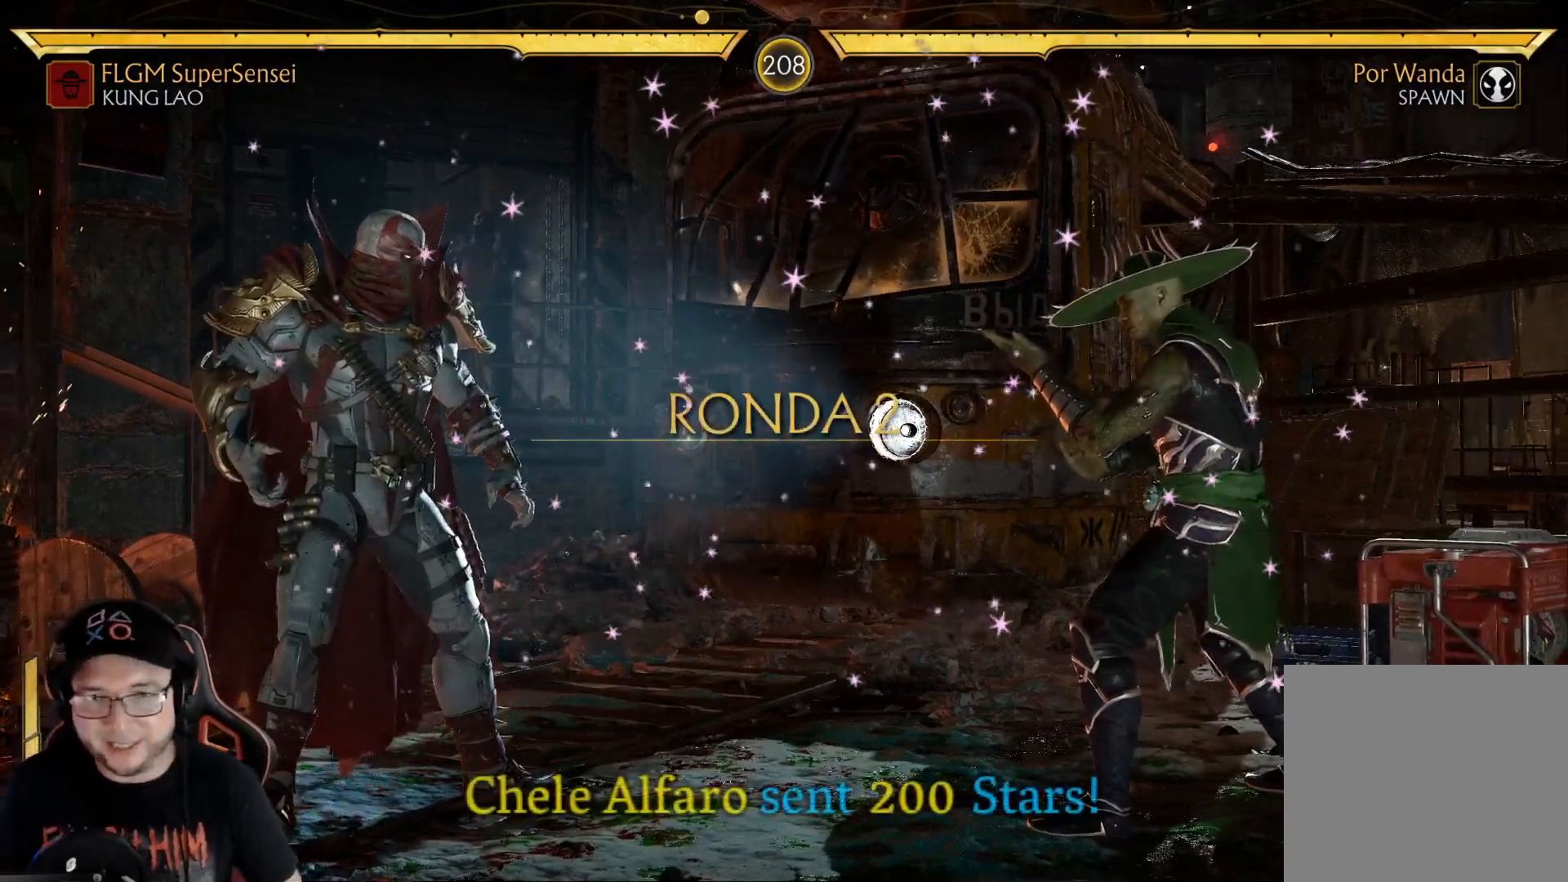
{"buttons": ["DPAD_UP", "DPAD_LEFT"], "left_stick": "center", "right_stick": "center", "events": [[67, "R2", "up"], [151, "DPAD_LEFT", "down"], [201, "DPAD_UP", "down"]]}
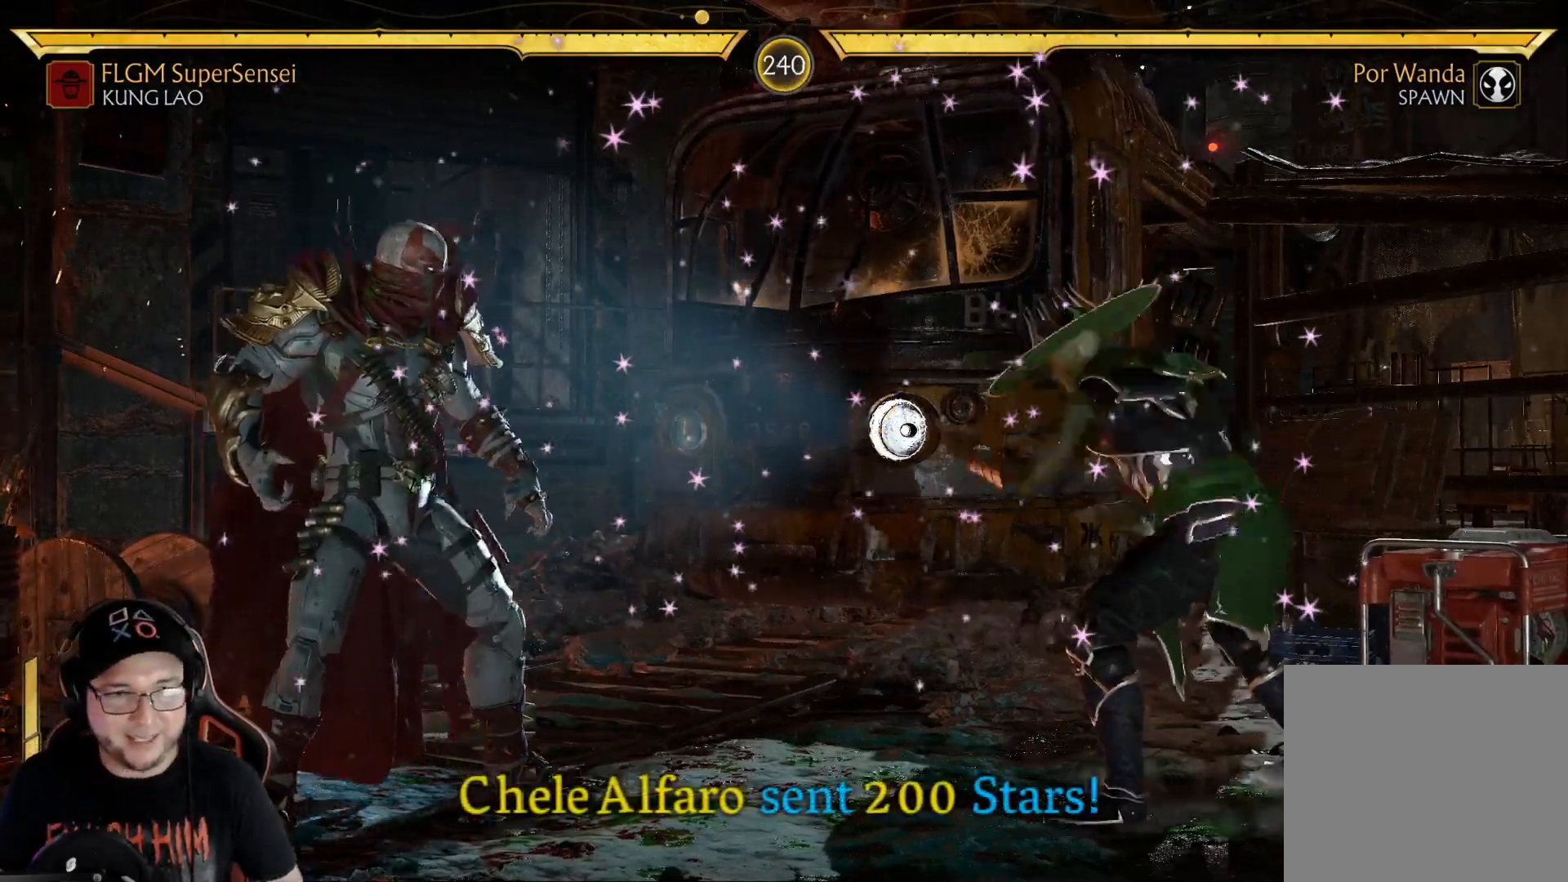
{"buttons": ["Y"], "left_stick": "center", "right_stick": "center", "events": [[301, "DPAD_UP", "up"], [334, "DPAD_LEFT", "up"], [434, "Y", "down"]]}
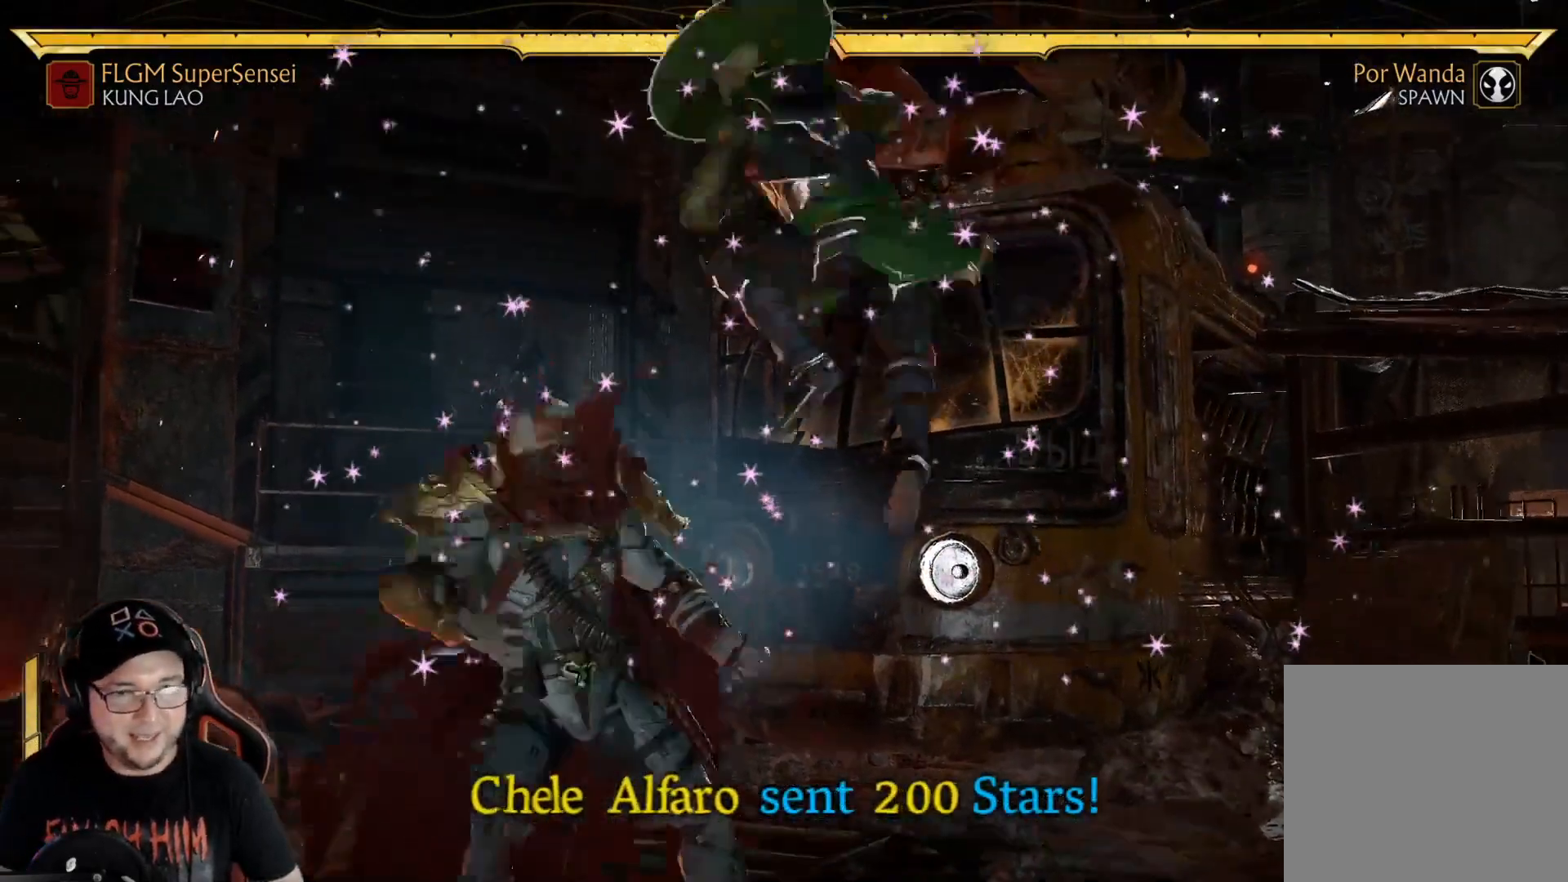
{"buttons": ["Y"], "left_stick": "center", "right_stick": "center", "events": [[17, "Y", "up"], [84, "Y", "down"], [184, "Y", "up"], [285, "X", "down"], [385, "X", "up"], [452, "Y", "down"]]}
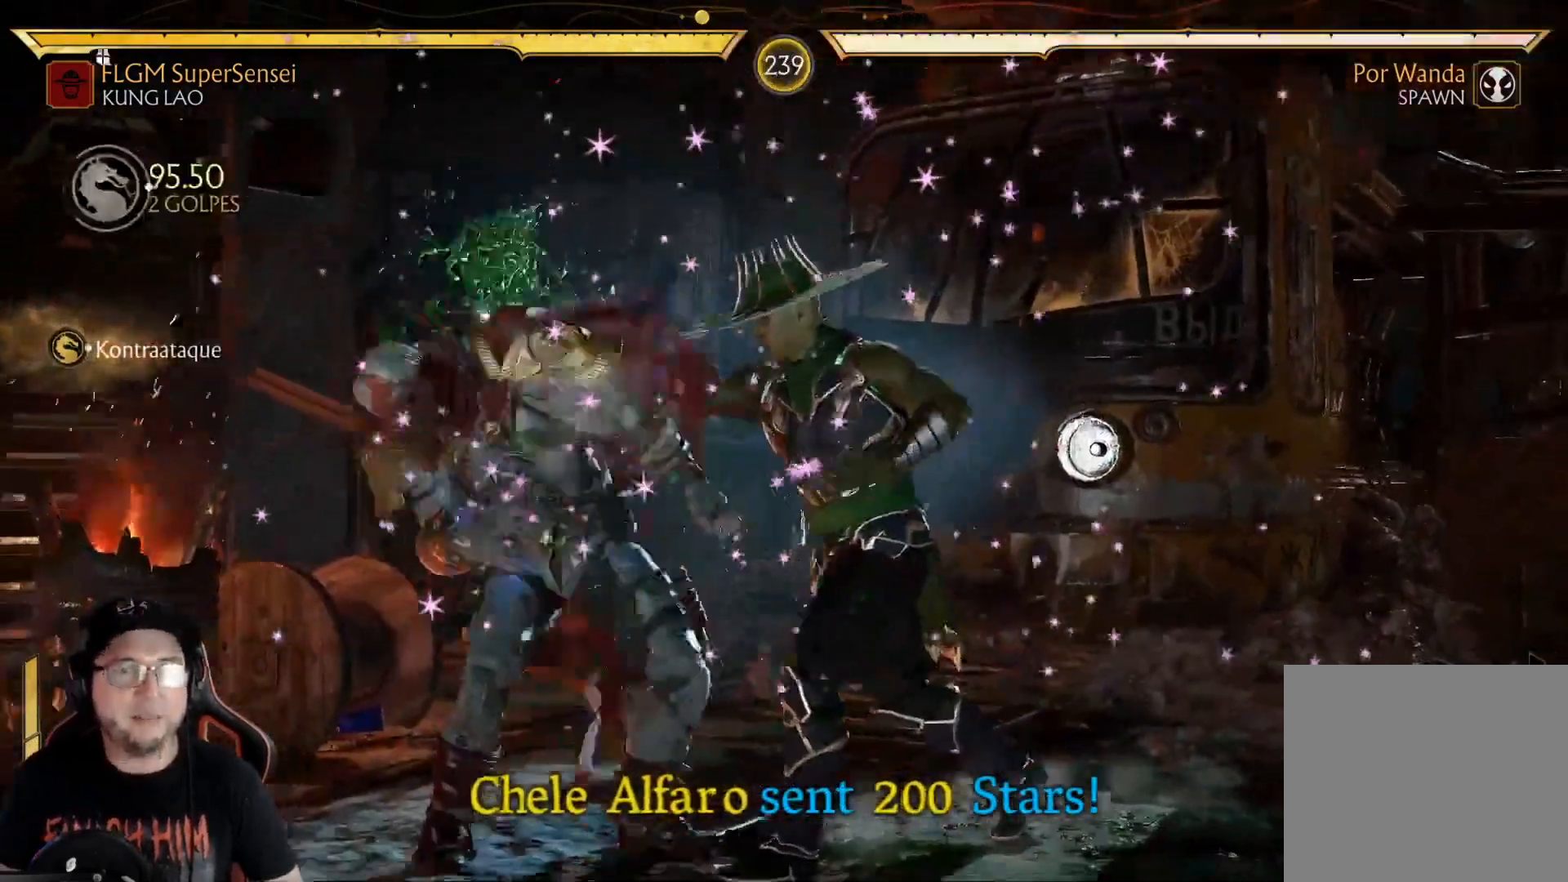
{"buttons": ["Y"], "left_stick": "center", "right_stick": "center", "events": [[50, "Y", "up"], [150, "X", "down"], [217, "X", "up"], [317, "Y", "down"], [384, "Y", "up"], [451, "Y", "down"]]}
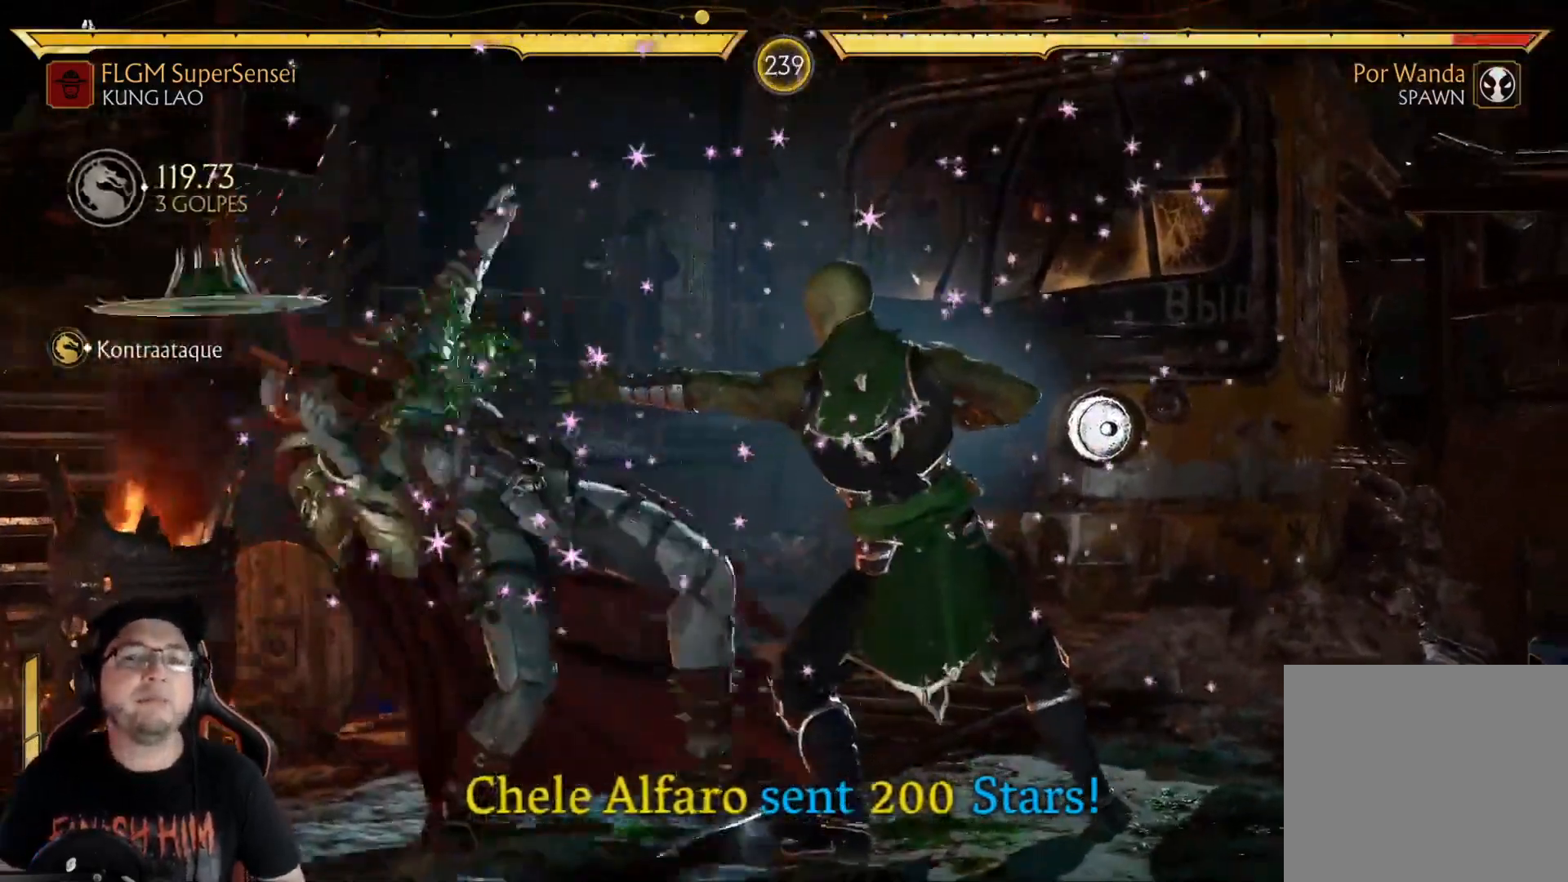
{"buttons": [], "left_stick": "center", "right_stick": "center", "events": [[17, "Y", "up"], [101, "Y", "down"], [151, "Y", "up"], [251, "Y", "down"], [335, "Y", "up"], [401, "Y", "down"], [502, "Y", "up"]]}
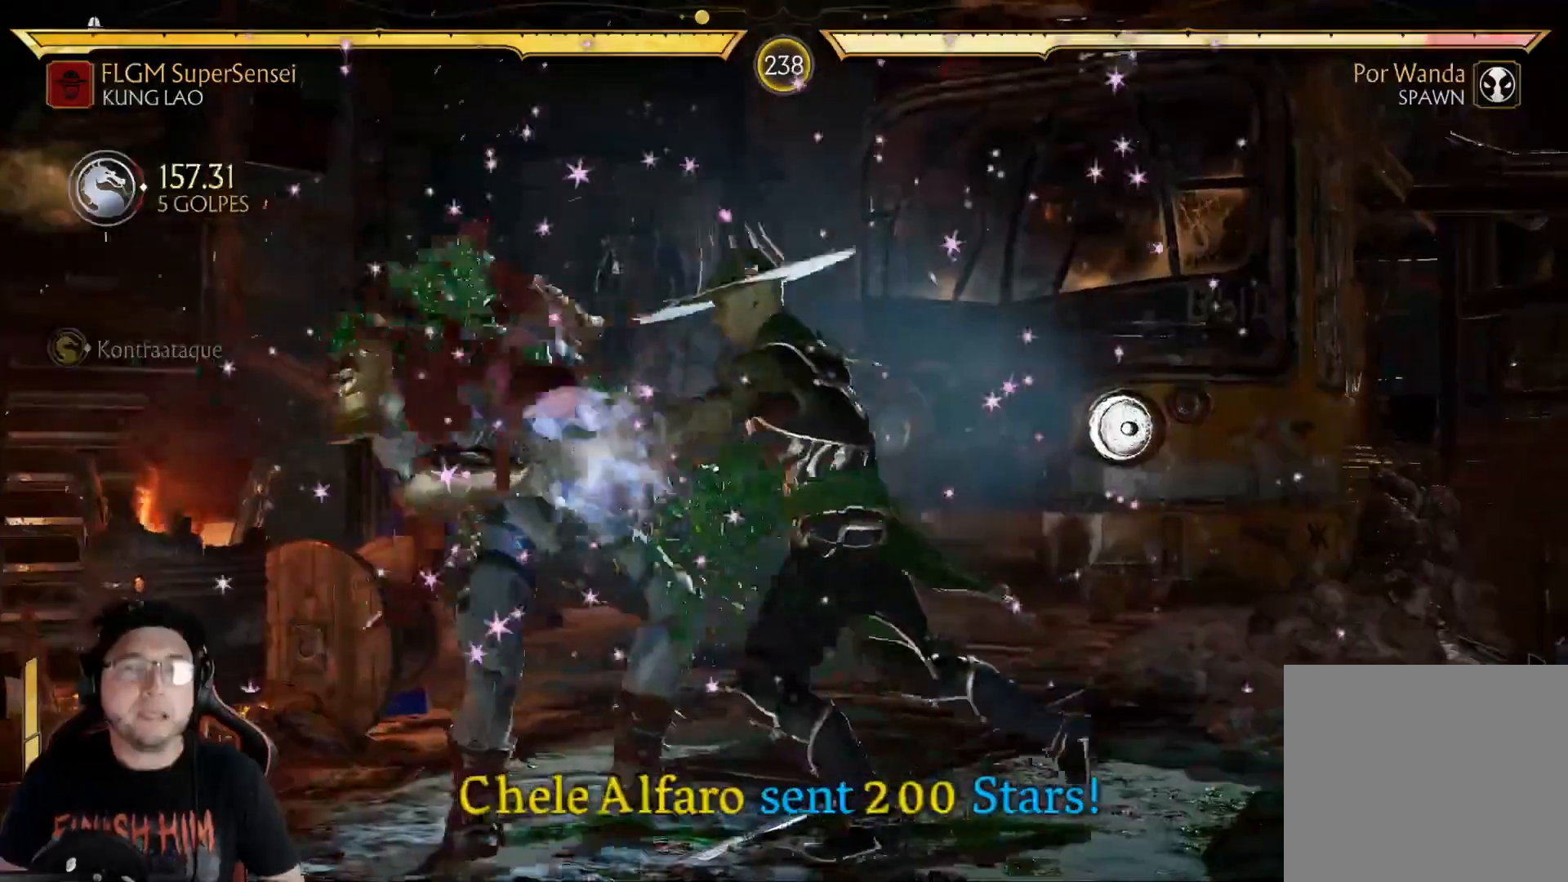
{"buttons": [], "left_stick": "center", "right_stick": "center", "events": [[16, "DPAD_LEFT", "down"], [67, "DPAD_DOWN", "down"], [117, "DPAD_LEFT", "up"], [133, "DPAD_RIGHT", "down"], [150, "B", "down"], [184, "DPAD_DOWN", "up"], [250, "B", "up"], [250, "DPAD_RIGHT", "up"], [401, "Y", "down"], [451, "Y", "up"]]}